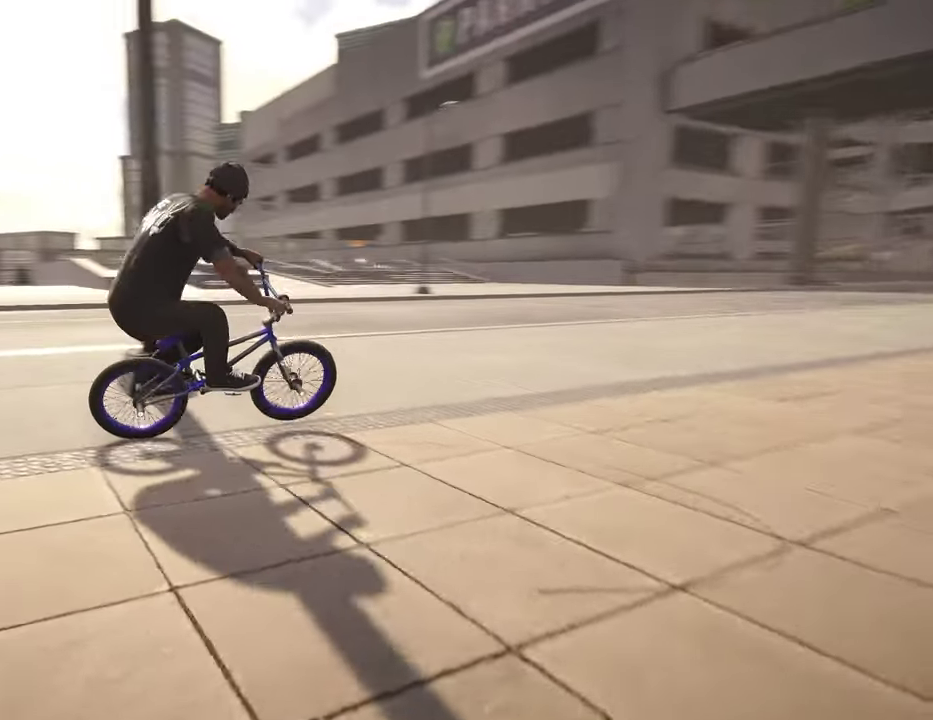
Gameplay with a controller (Xbox layout); each line is a JSON object with the inputs held at the frame after it (dt_ms = milliseconds from this image to that frame). "events" lists button and stick changes between this image and that frame as [ms after this image, input, new state], when the widget could be followed in between.
{"dt_ms": 300, "buttons": ["A"], "left_stick": "left", "right_stick": "center", "events": []}
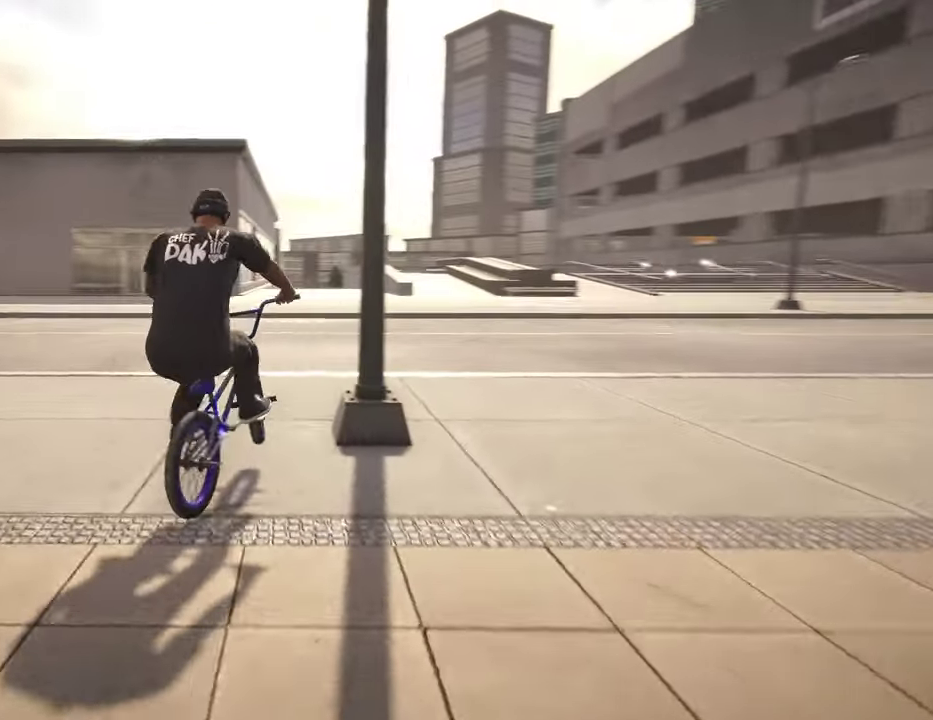
{"dt_ms": 800, "buttons": [], "left_stick": "up", "right_stick": "center", "events": [[267, "left_stick", "up-left"], [300, "A", "up"], [417, "left_stick", "up"], [450, "A", "down"], [584, "A", "up"], [684, "A", "down"], [800, "A", "up"]]}
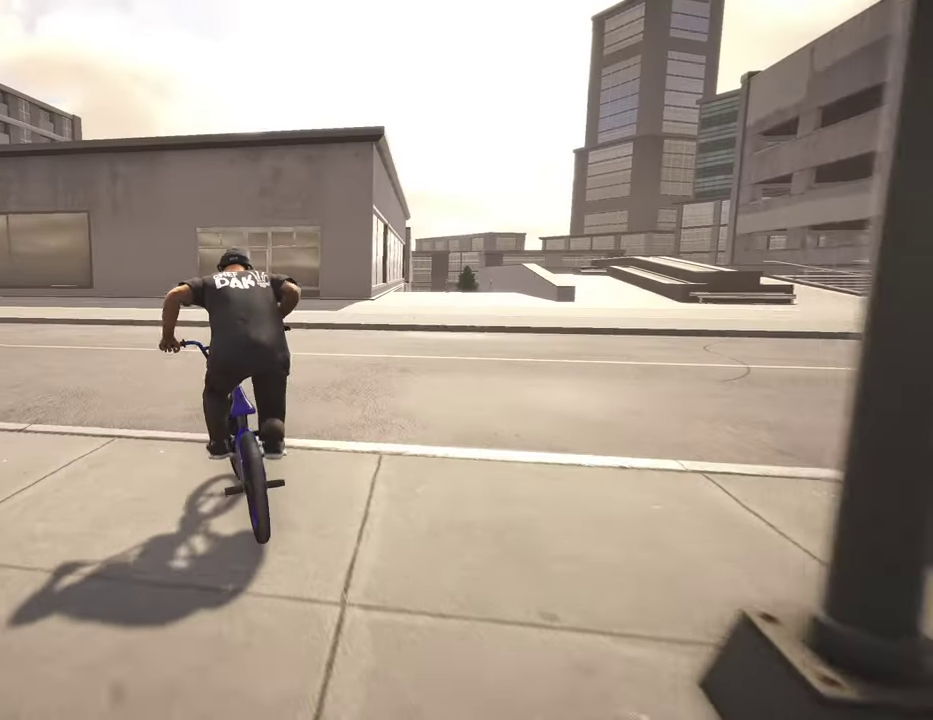
{"dt_ms": 400, "buttons": [], "left_stick": "up-left", "right_stick": "center", "events": [[117, "A", "down"], [200, "A", "up"], [234, "left_stick", "up-left"], [284, "A", "down"], [400, "A", "up"]]}
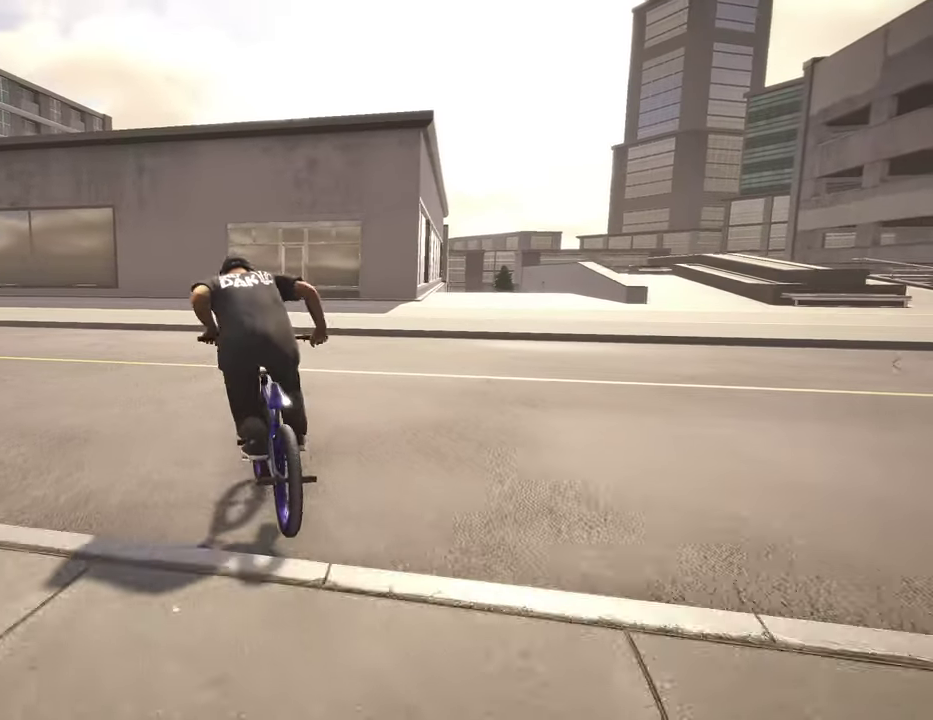
{"dt_ms": 600, "buttons": [], "left_stick": "center", "right_stick": "center", "events": [[184, "left_stick", "center"]]}
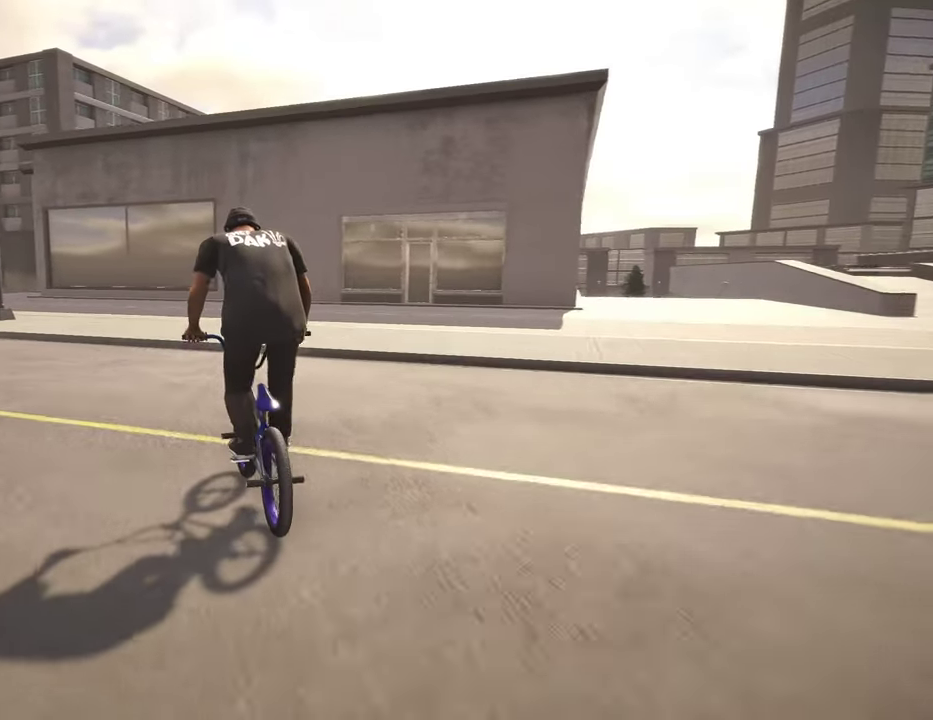
{"dt_ms": 400, "buttons": [], "left_stick": "left", "right_stick": "center", "events": [[50, "left_stick", "left"]]}
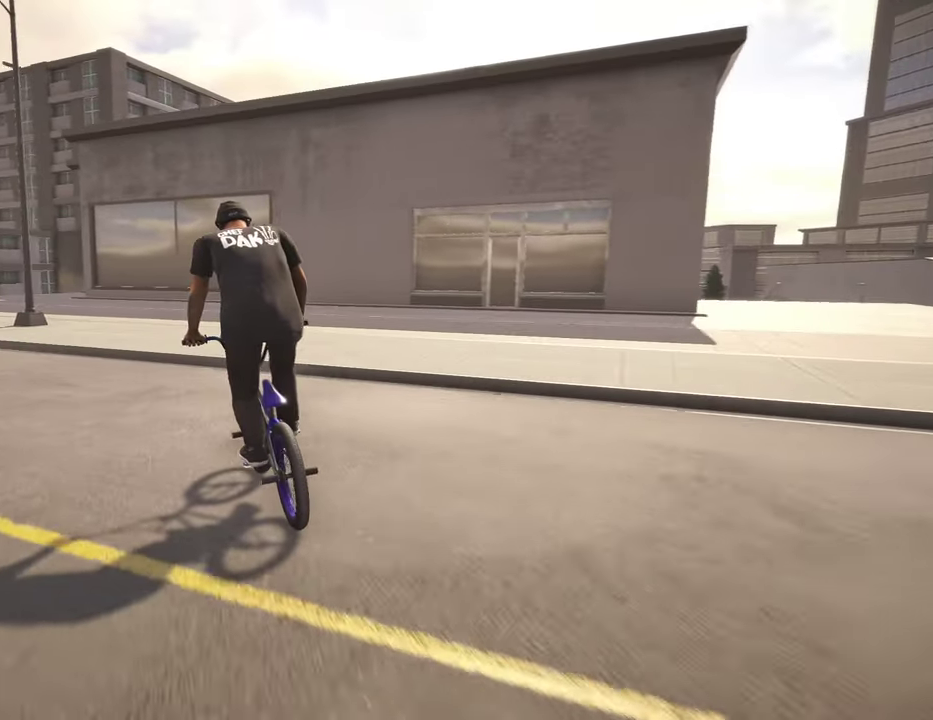
{"dt_ms": 400, "buttons": [], "left_stick": "left", "right_stick": "center", "events": []}
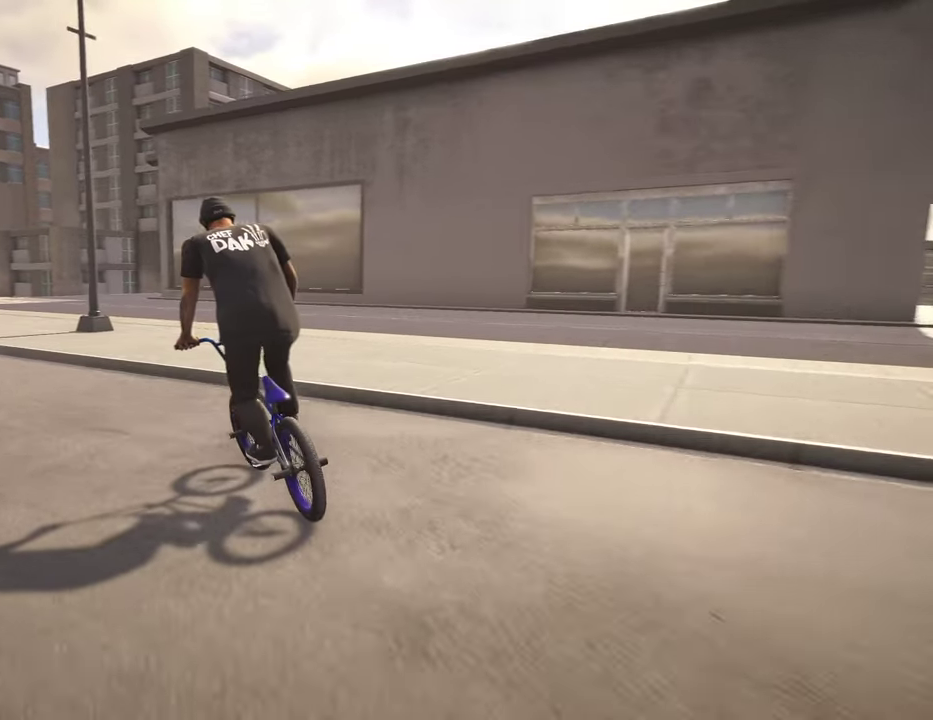
{"dt_ms": 600, "buttons": ["R2"], "left_stick": "left", "right_stick": "left", "events": [[267, "R2", "down"], [450, "right_stick", "left"]]}
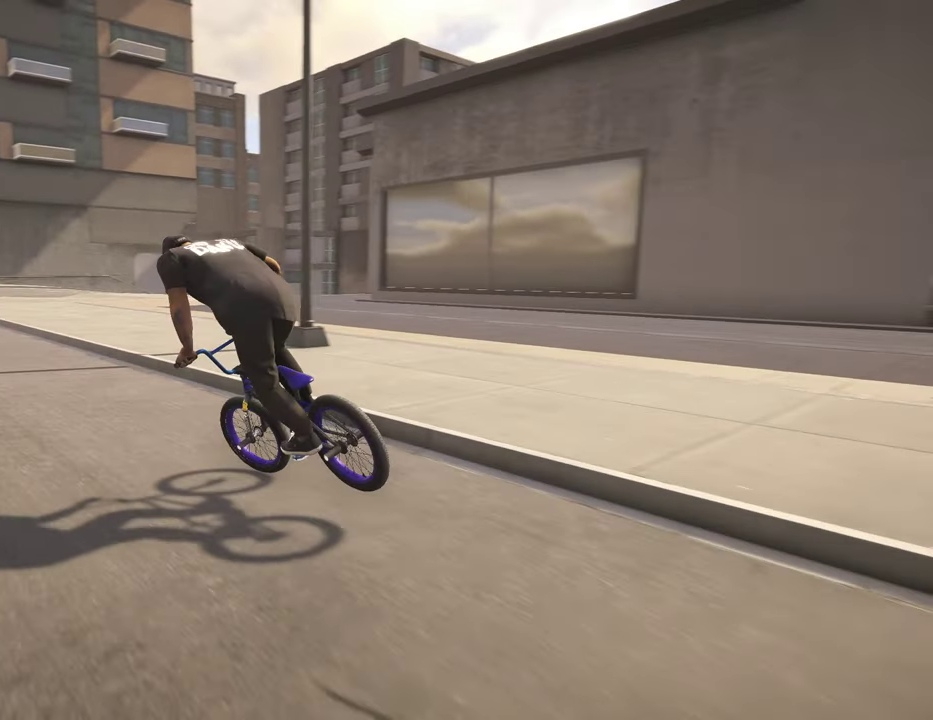
{"dt_ms": 300, "buttons": ["R2"], "left_stick": "center", "right_stick": "center", "events": [[250, "left_stick", "center"], [300, "right_stick", "center"]]}
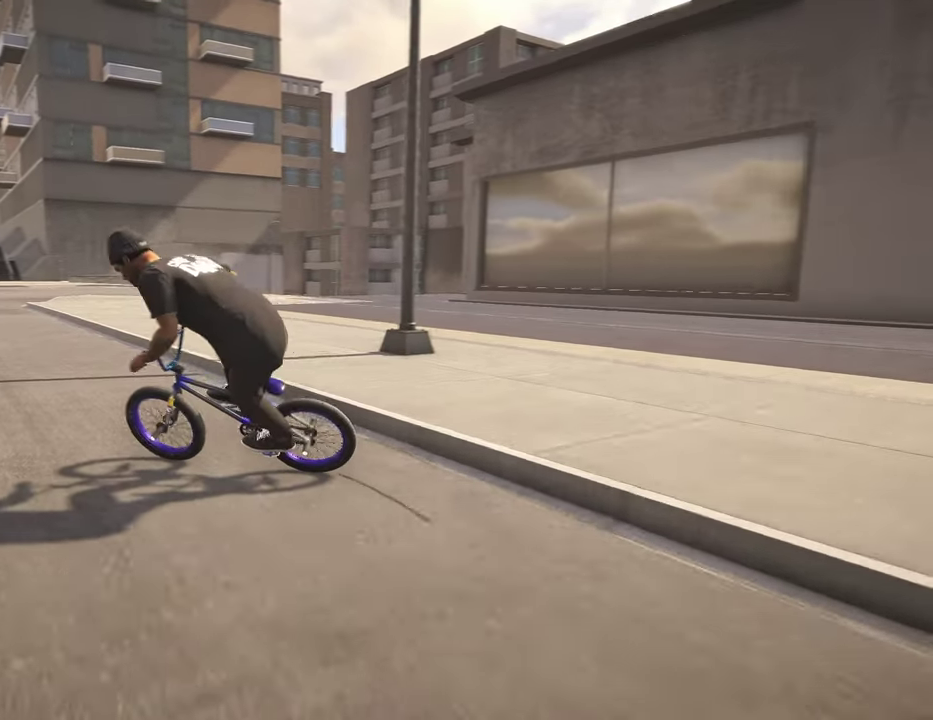
{"dt_ms": 800, "buttons": ["R2"], "left_stick": "left", "right_stick": "left", "events": [[17, "left_stick", "right"], [50, "right_stick", "right"], [484, "left_stick", "up-right"], [567, "right_stick", "center"], [600, "left_stick", "left"], [650, "right_stick", "left"]]}
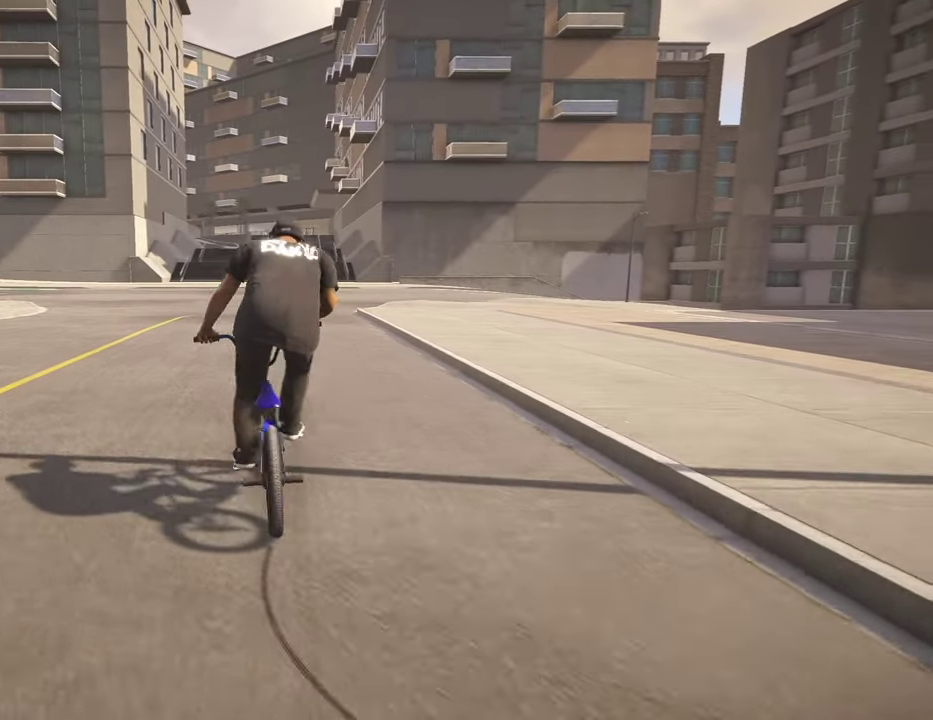
{"dt_ms": 400, "buttons": ["R2"], "left_stick": "center", "right_stick": "center", "events": [[350, "left_stick", "center"], [367, "right_stick", "center"]]}
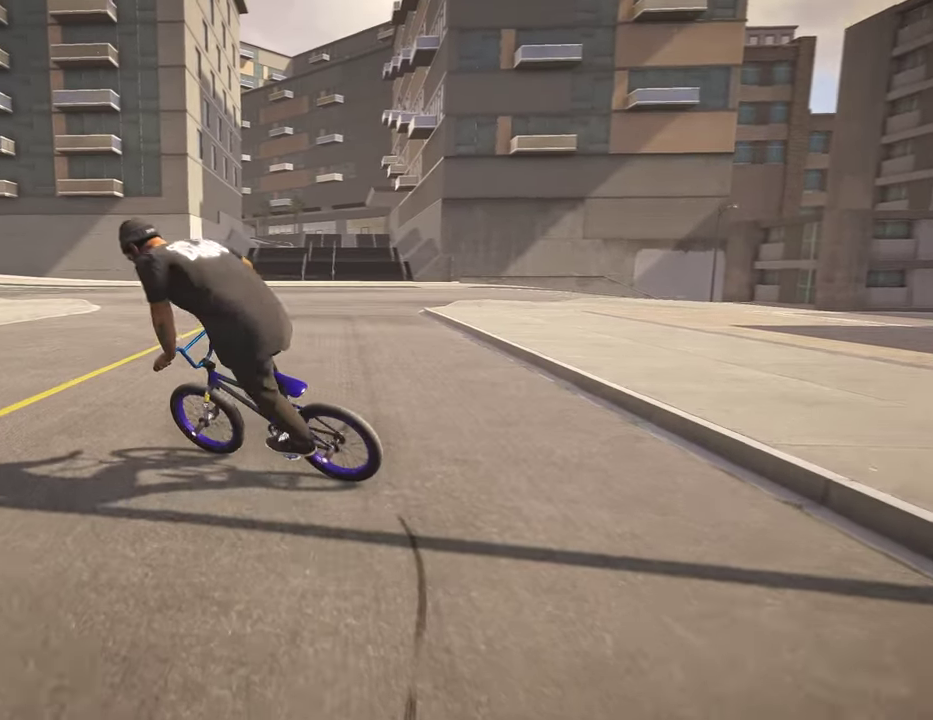
{"dt_ms": 400, "buttons": ["R2"], "left_stick": "right", "right_stick": "right", "events": [[17, "left_stick", "right"], [50, "right_stick", "right"]]}
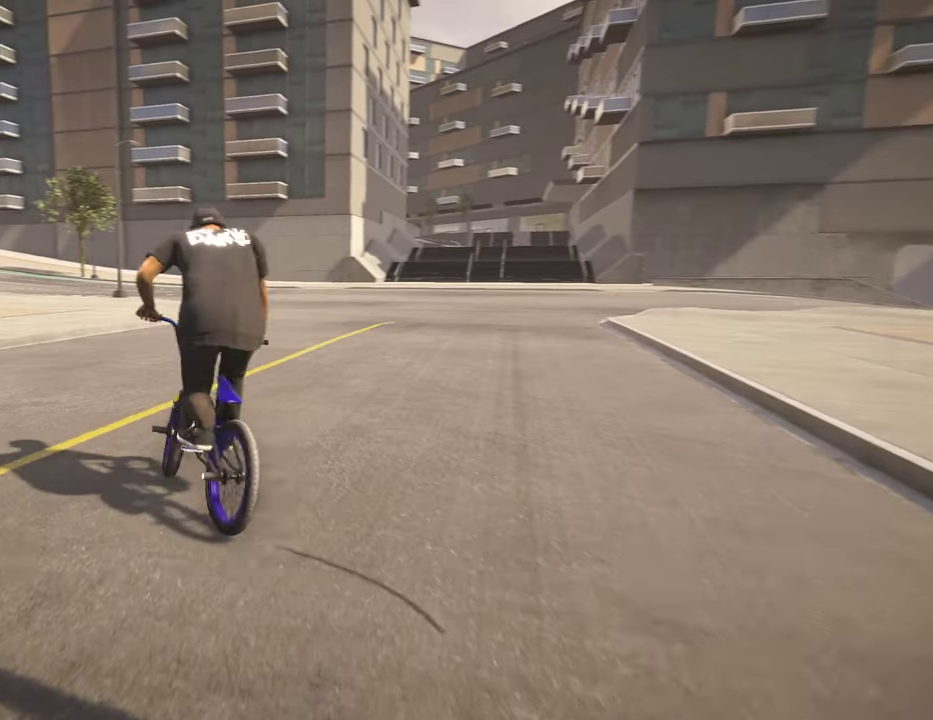
{"dt_ms": 800, "buttons": [], "left_stick": "center", "right_stick": "center", "events": [[150, "left_stick", "up-right"], [217, "left_stick", "up"], [300, "left_stick", "left"], [300, "right_stick", "center"], [367, "right_stick", "left"], [734, "left_stick", "center"], [734, "right_stick", "center"], [800, "R2", "up"]]}
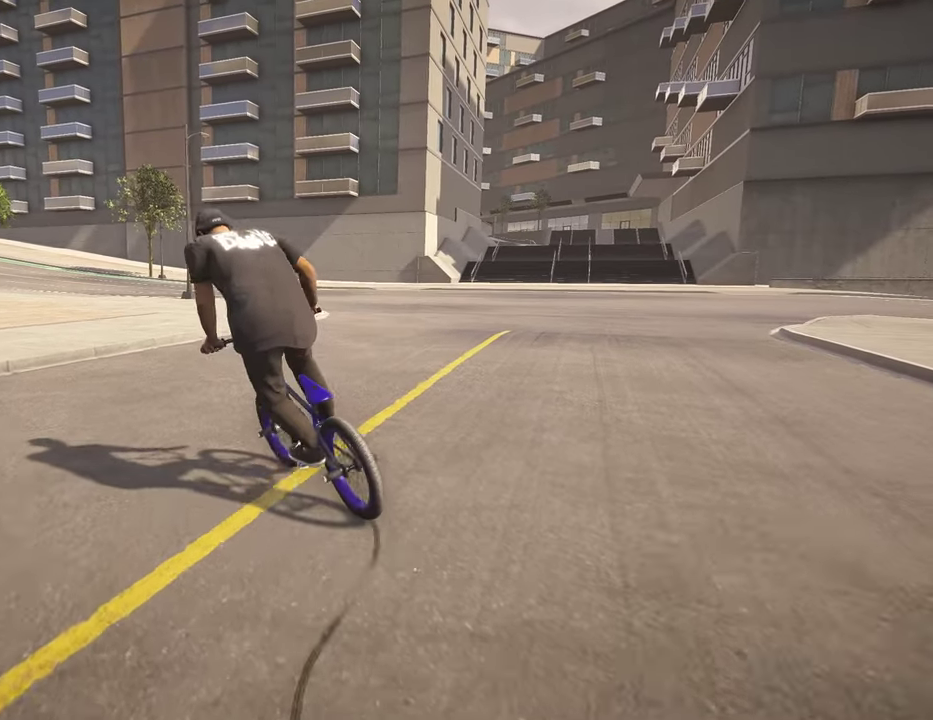
{"dt_ms": 300, "buttons": ["A"], "left_stick": "up-right", "right_stick": "center", "events": [[234, "A", "down"], [267, "left_stick", "up-right"]]}
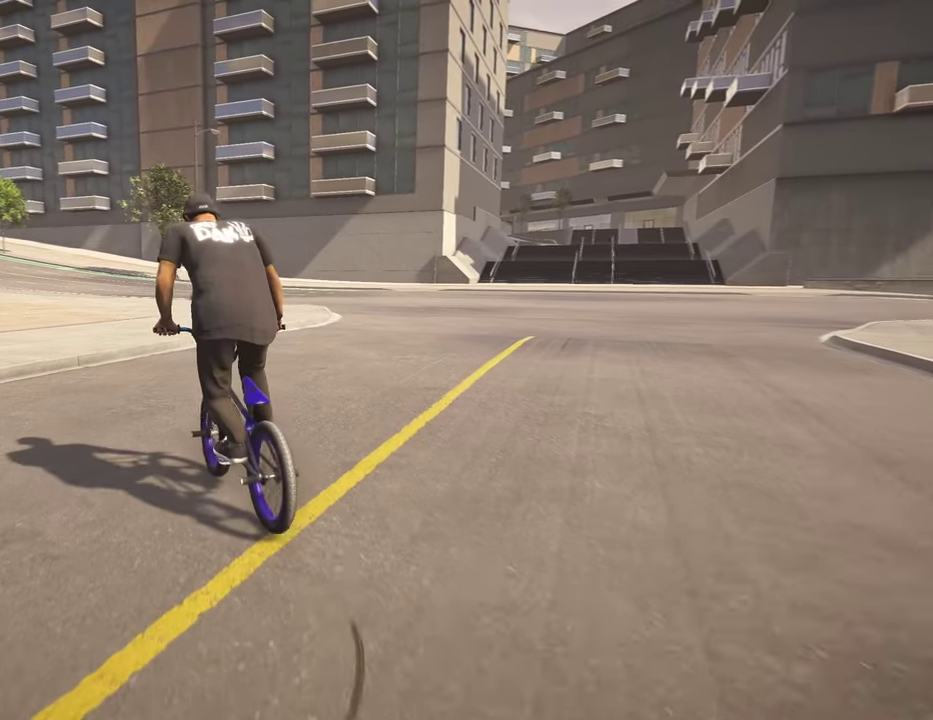
{"dt_ms": 500, "buttons": ["A"], "left_stick": "up-right", "right_stick": "center", "events": []}
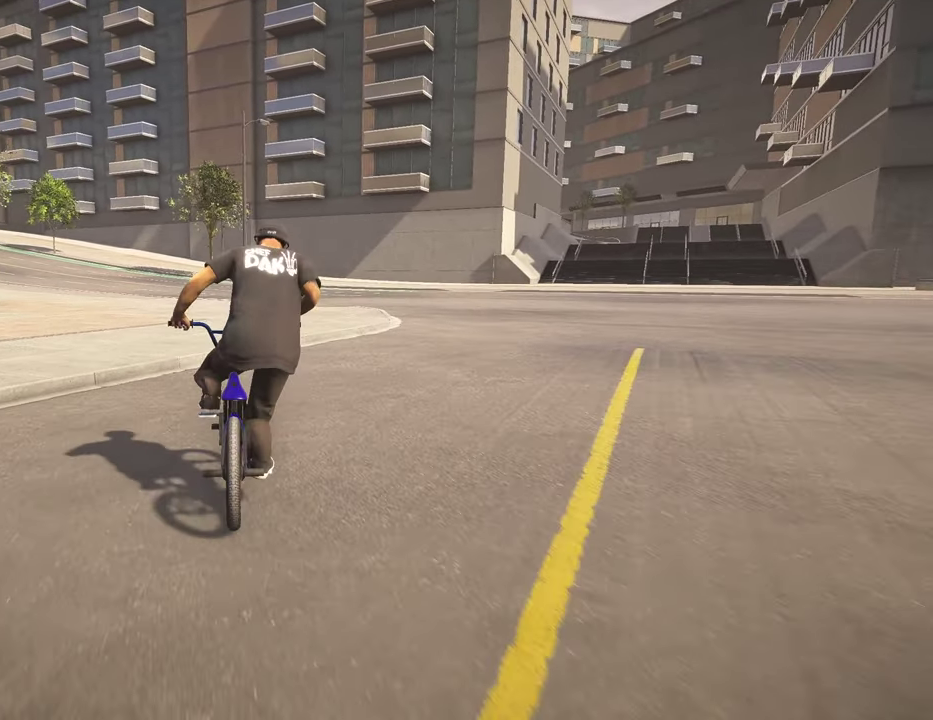
{"dt_ms": 300, "buttons": ["A"], "left_stick": "up-right", "right_stick": "center", "events": []}
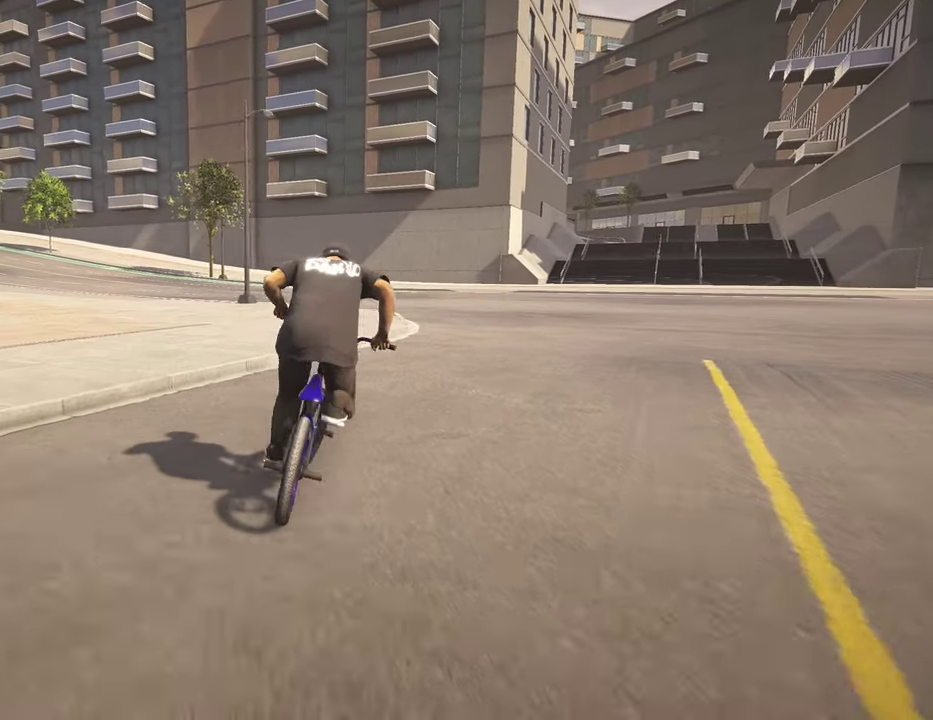
{"dt_ms": 800, "buttons": [], "left_stick": "center", "right_stick": "center", "events": [[484, "A", "up"], [634, "left_stick", "center"]]}
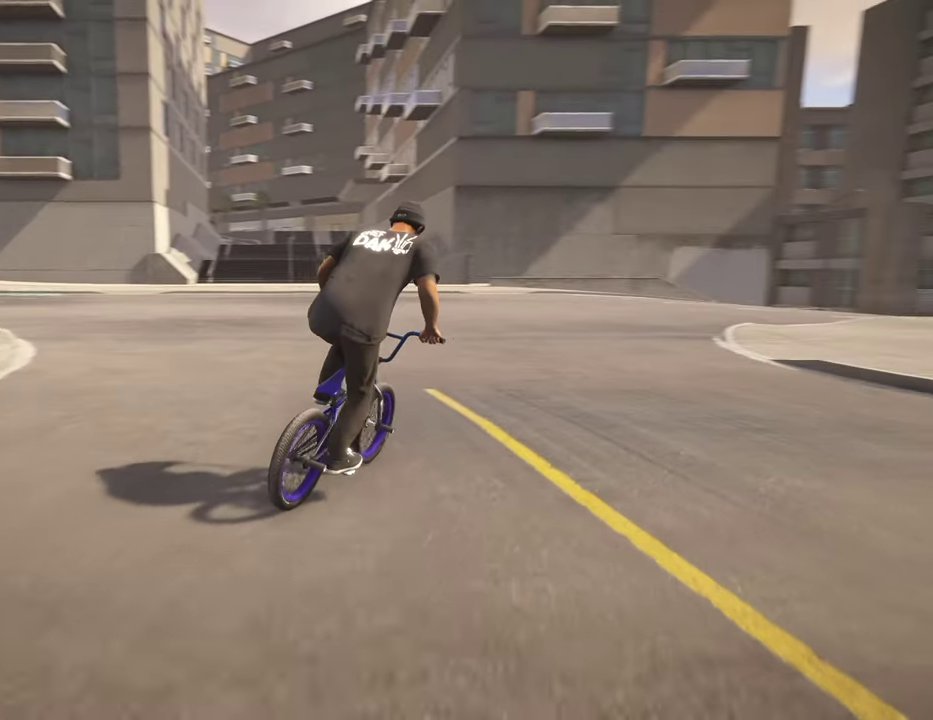
{"dt_ms": 400, "buttons": [], "left_stick": "left", "right_stick": "center", "events": [[50, "left_stick", "left"], [67, "right_stick", "up"], [250, "right_stick", "down"], [367, "right_stick", "center"]]}
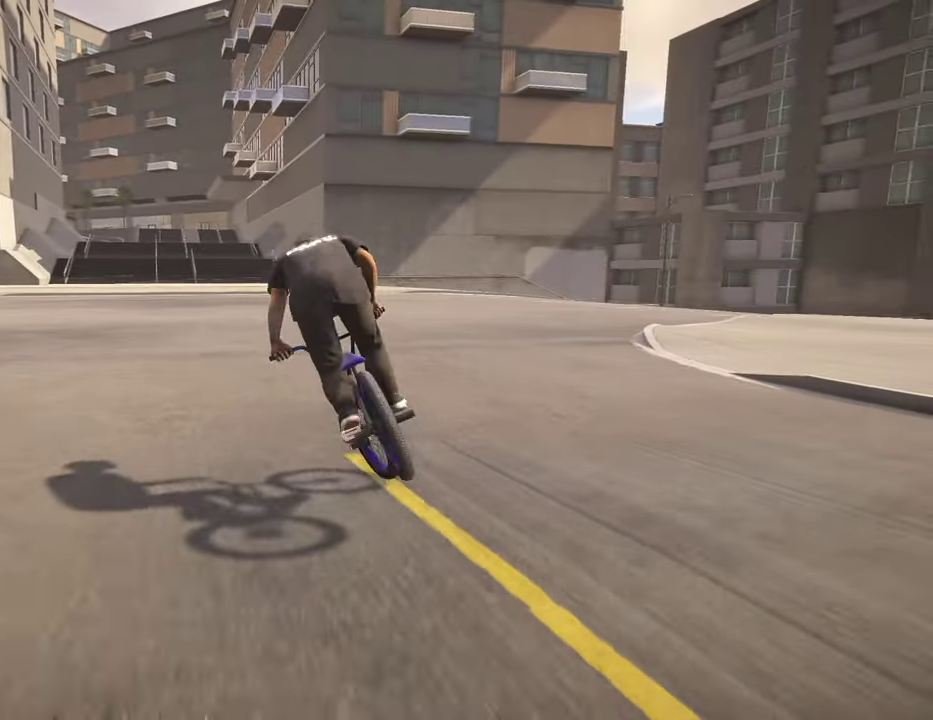
{"dt_ms": 600, "buttons": [], "left_stick": "left", "right_stick": "center", "events": [[84, "right_stick", "down"], [117, "R1", "down"], [234, "R1", "up"], [250, "left_stick", "center"], [250, "right_stick", "center"], [417, "left_stick", "left"]]}
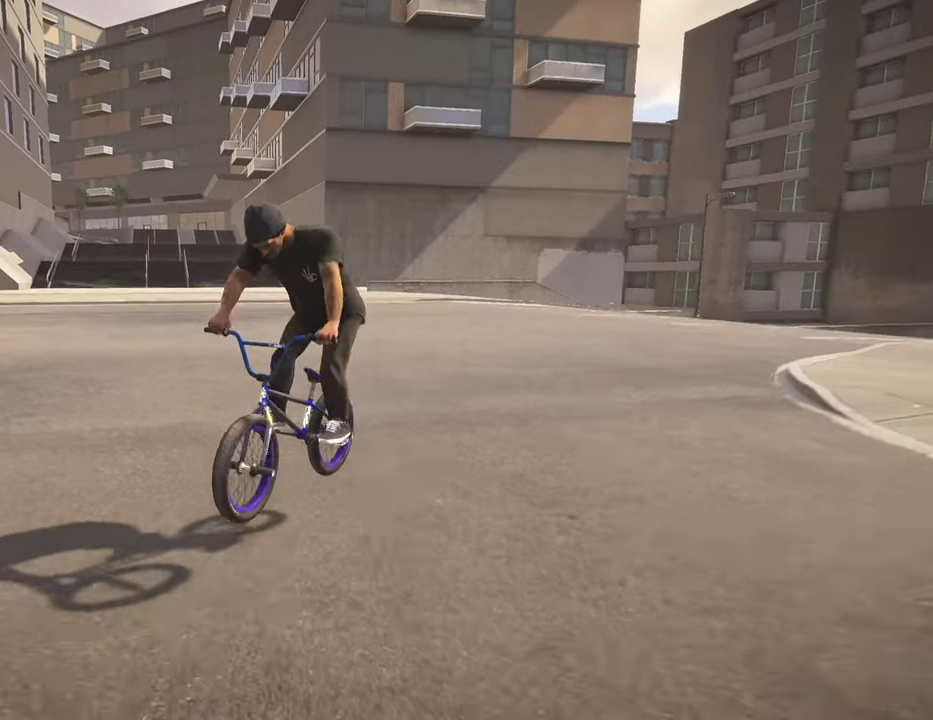
{"dt_ms": 400, "buttons": ["L1", "R1"], "left_stick": "left", "right_stick": "center", "events": [[34, "L1", "down"], [34, "R1", "down"], [84, "left_stick", "up-left"], [134, "left_stick", "left"]]}
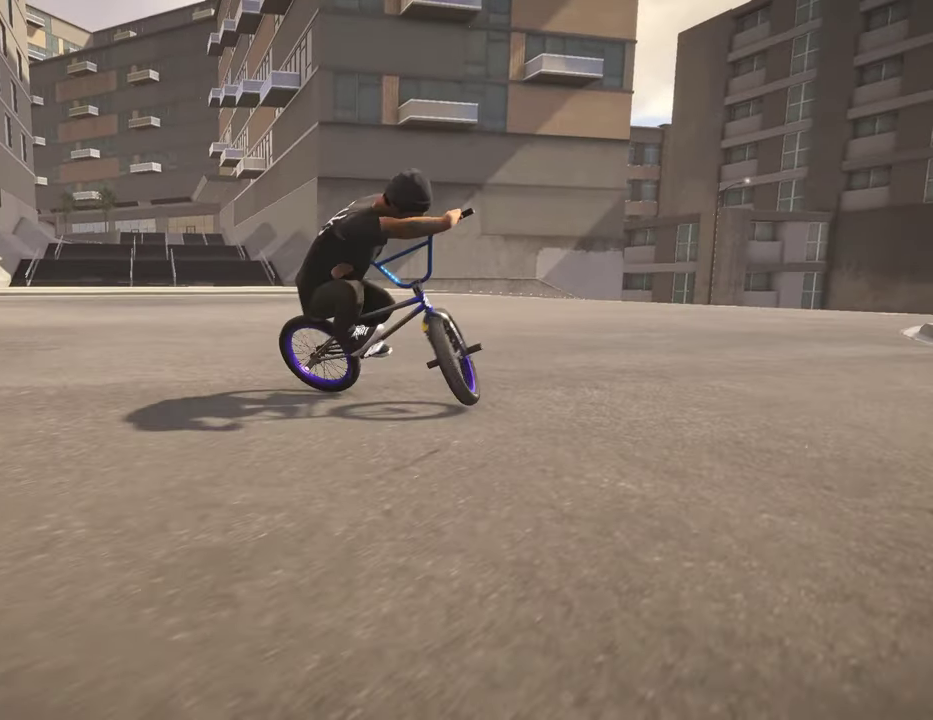
{"dt_ms": 700, "buttons": ["A"], "left_stick": "up-right", "right_stick": "center", "events": [[150, "A", "down"], [234, "L1", "up"], [267, "A", "up"], [284, "R1", "up"], [284, "left_stick", "up-left"], [334, "left_stick", "center"], [634, "A", "down"], [684, "left_stick", "up-right"]]}
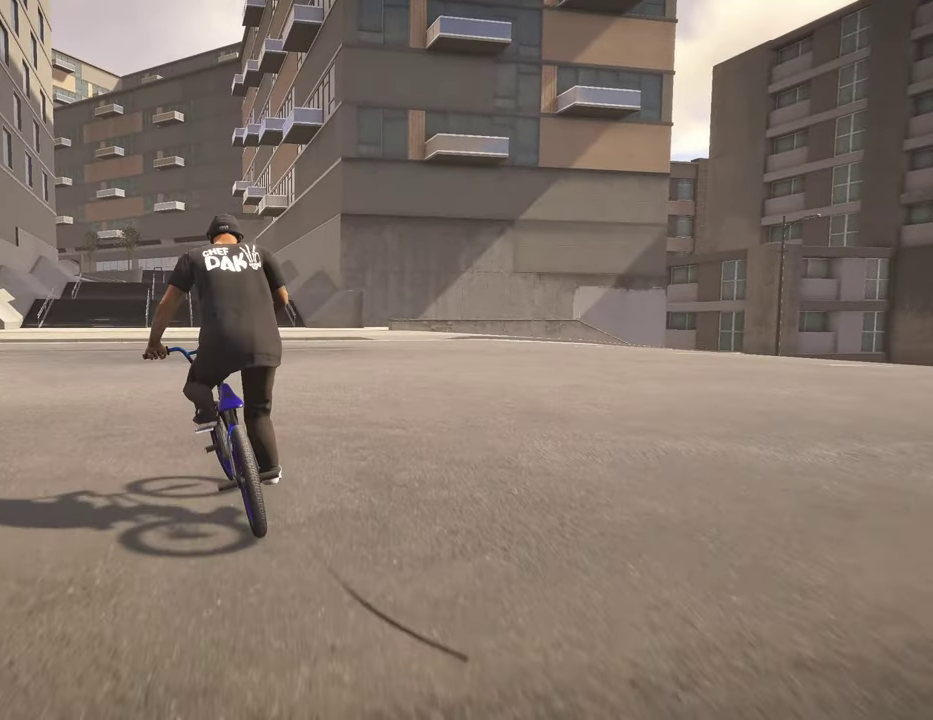
{"dt_ms": 300, "buttons": [], "left_stick": "up-right", "right_stick": "center", "events": [[50, "A", "up"], [150, "A", "down"], [250, "A", "up"]]}
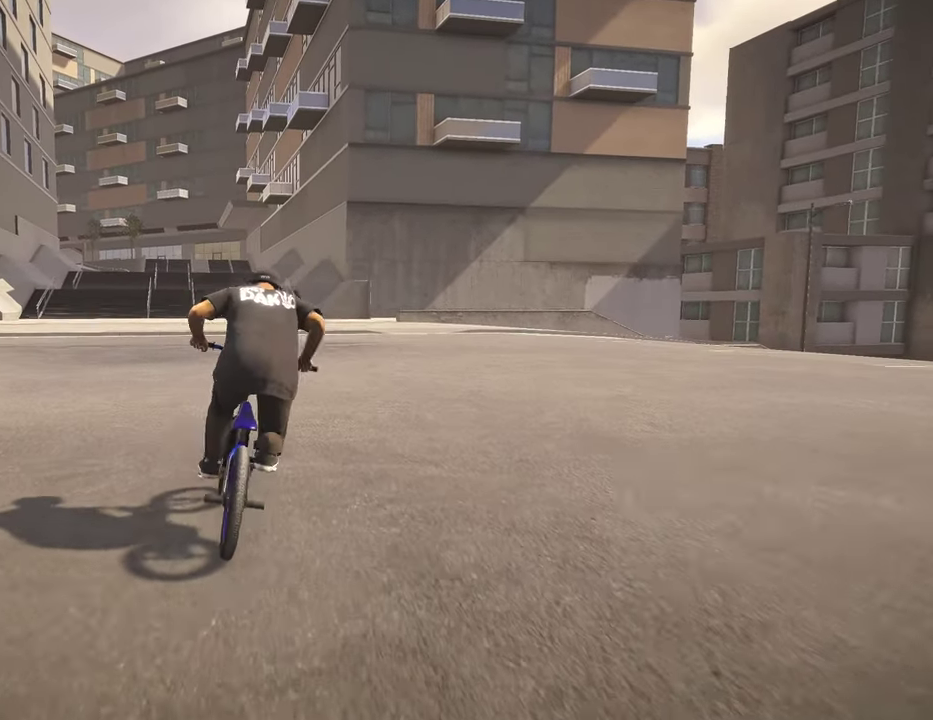
{"dt_ms": 500, "buttons": ["A"], "left_stick": "up-right", "right_stick": "center", "events": [[50, "A", "down"], [134, "A", "up"], [234, "A", "down"], [334, "A", "up"], [417, "A", "down"]]}
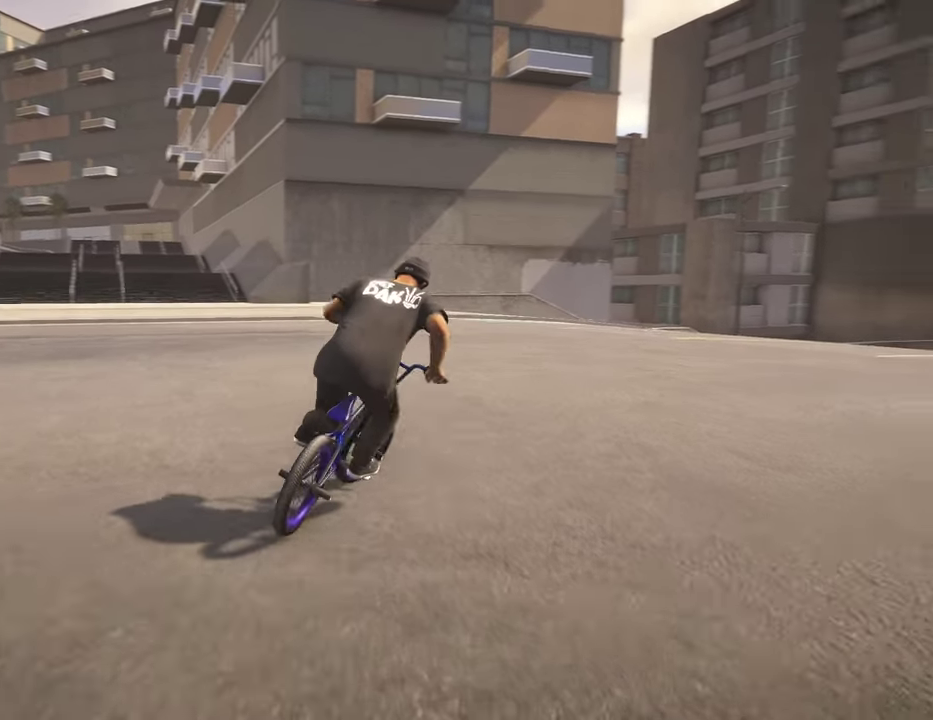
{"dt_ms": 500, "buttons": [], "left_stick": "right", "right_stick": "center", "events": [[17, "A", "up"], [100, "A", "down"], [117, "left_stick", "right"], [217, "A", "up"]]}
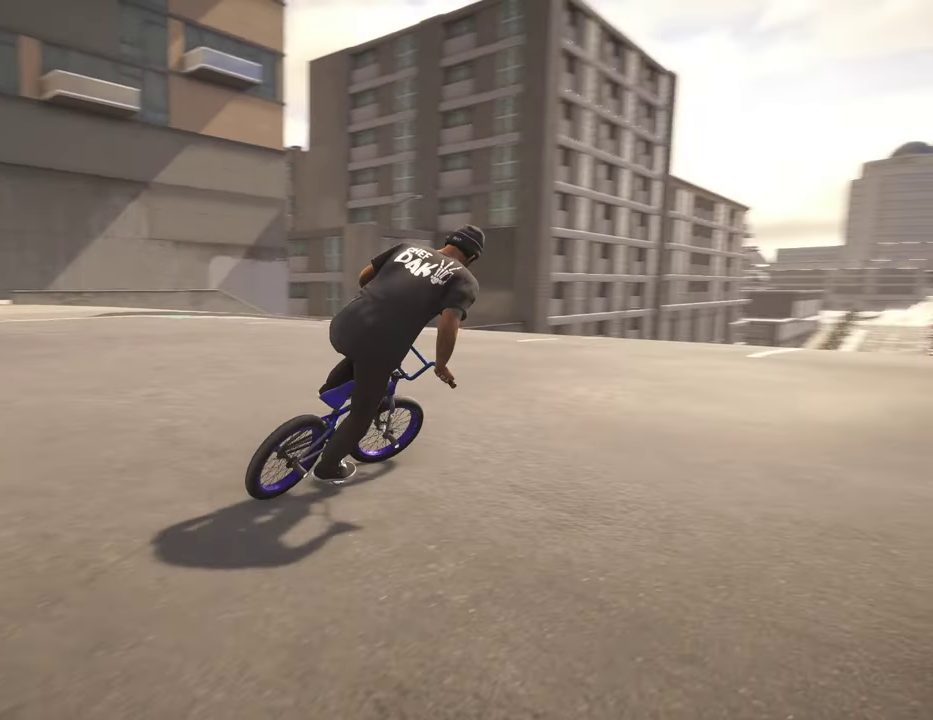
{"dt_ms": 500, "buttons": [], "left_stick": "center", "right_stick": "down", "events": [[117, "left_stick", "center"], [434, "right_stick", "down"]]}
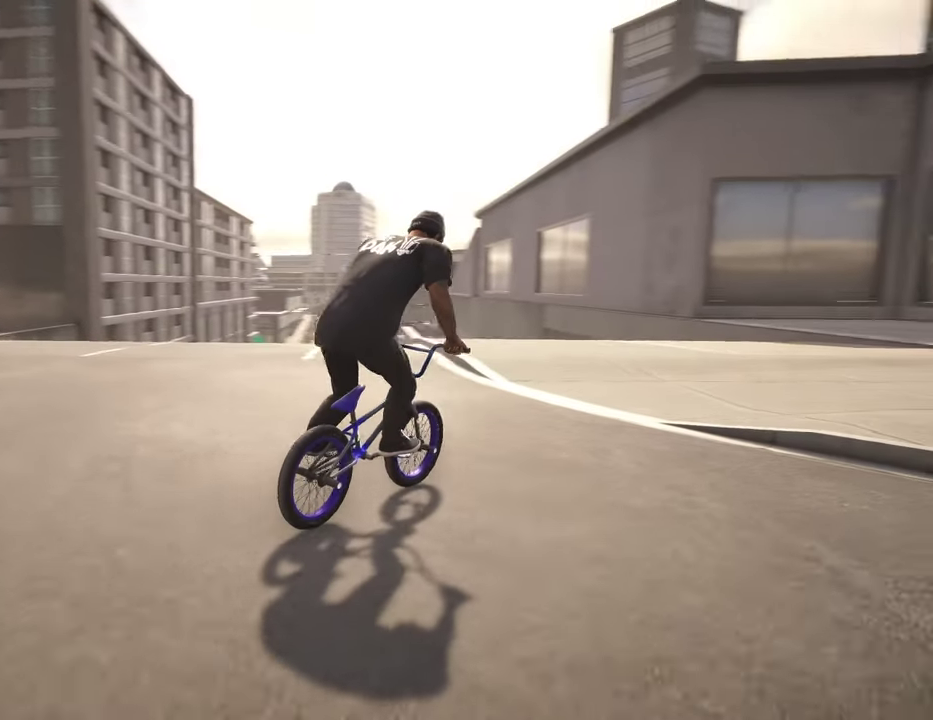
{"dt_ms": 500, "buttons": ["R1"], "left_stick": "left", "right_stick": "down", "events": [[167, "left_stick", "left"], [250, "right_stick", "up"], [350, "right_stick", "center"], [400, "right_stick", "down"], [484, "R1", "down"]]}
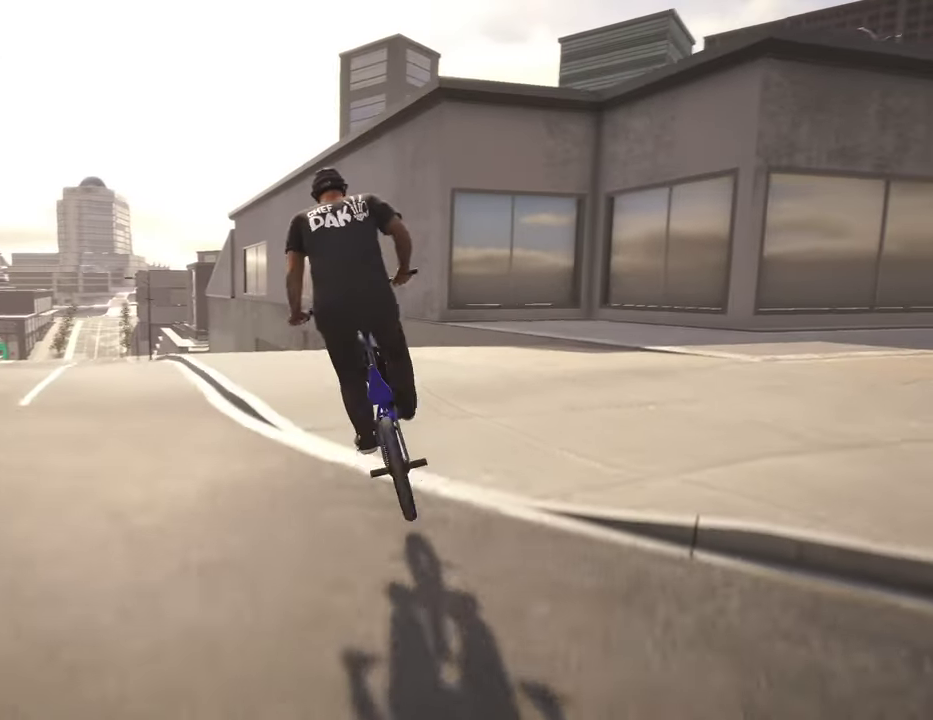
{"dt_ms": 500, "buttons": [], "left_stick": "left", "right_stick": "center", "events": [[117, "R1", "up"], [117, "right_stick", "center"], [150, "left_stick", "center"], [367, "left_stick", "left"]]}
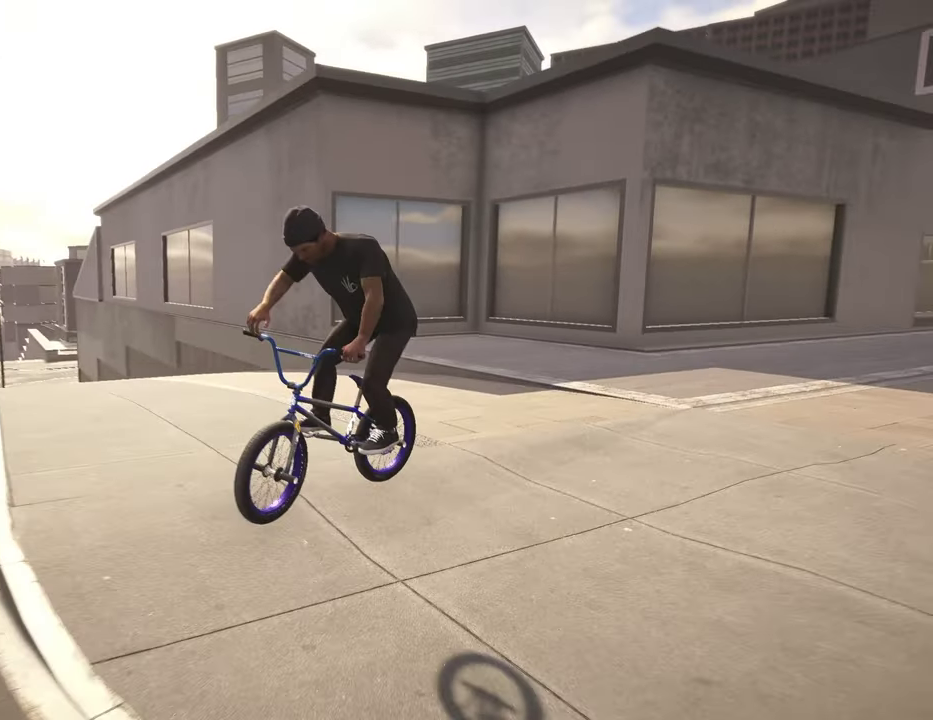
{"dt_ms": 400, "buttons": ["L1", "R1"], "left_stick": "left", "right_stick": "center", "events": [[84, "left_stick", "center"], [117, "L1", "down"], [117, "R1", "down"], [367, "left_stick", "left"]]}